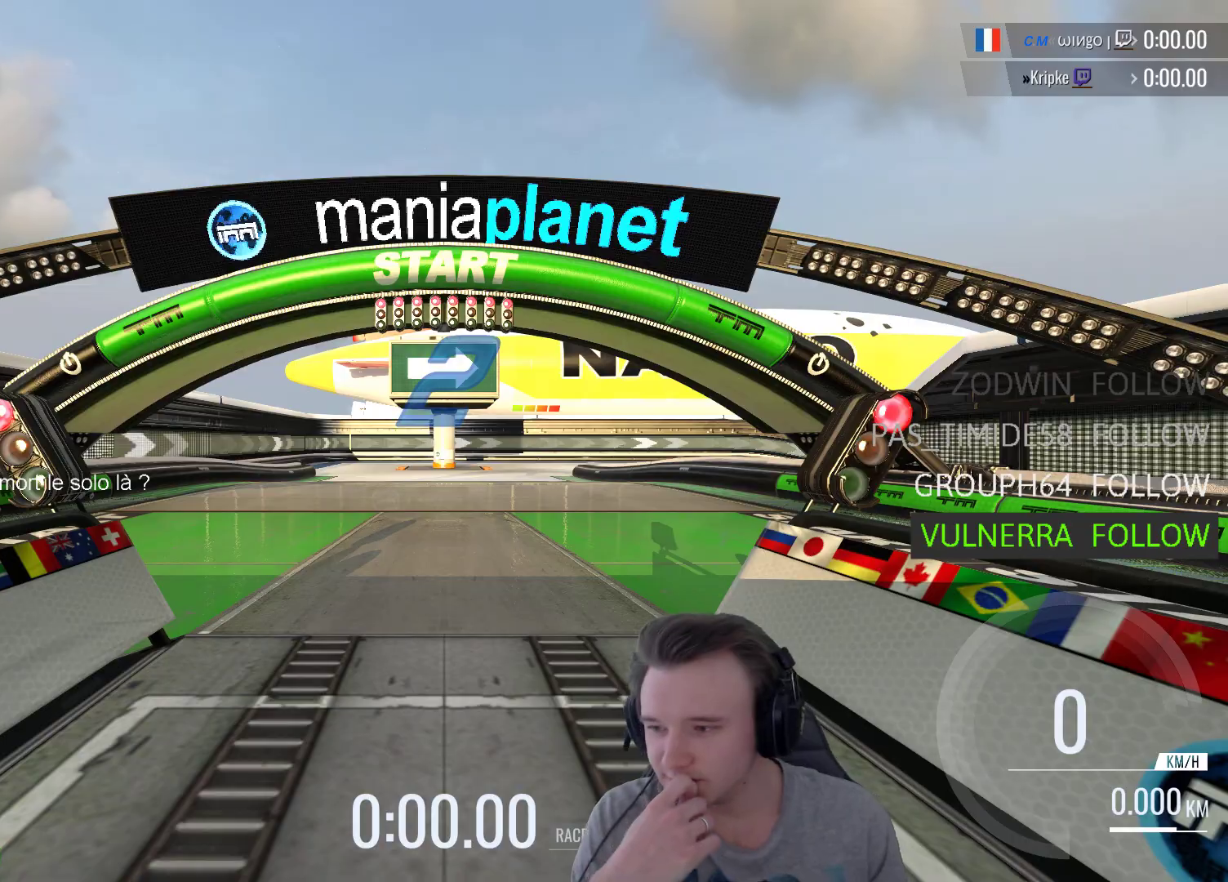
Gameplay with a controller (Xbox layout); each line is a JSON object with the inputs held at the frame after it. "events" lists button and stick changes between this image and that frame as [ms after this image, input, new state], when the widget could be followed in between.
{"buttons": ["A"], "left_stick": "center", "right_stick": "center", "events": [[50, "A", "up"], [150, "A", "down"]]}
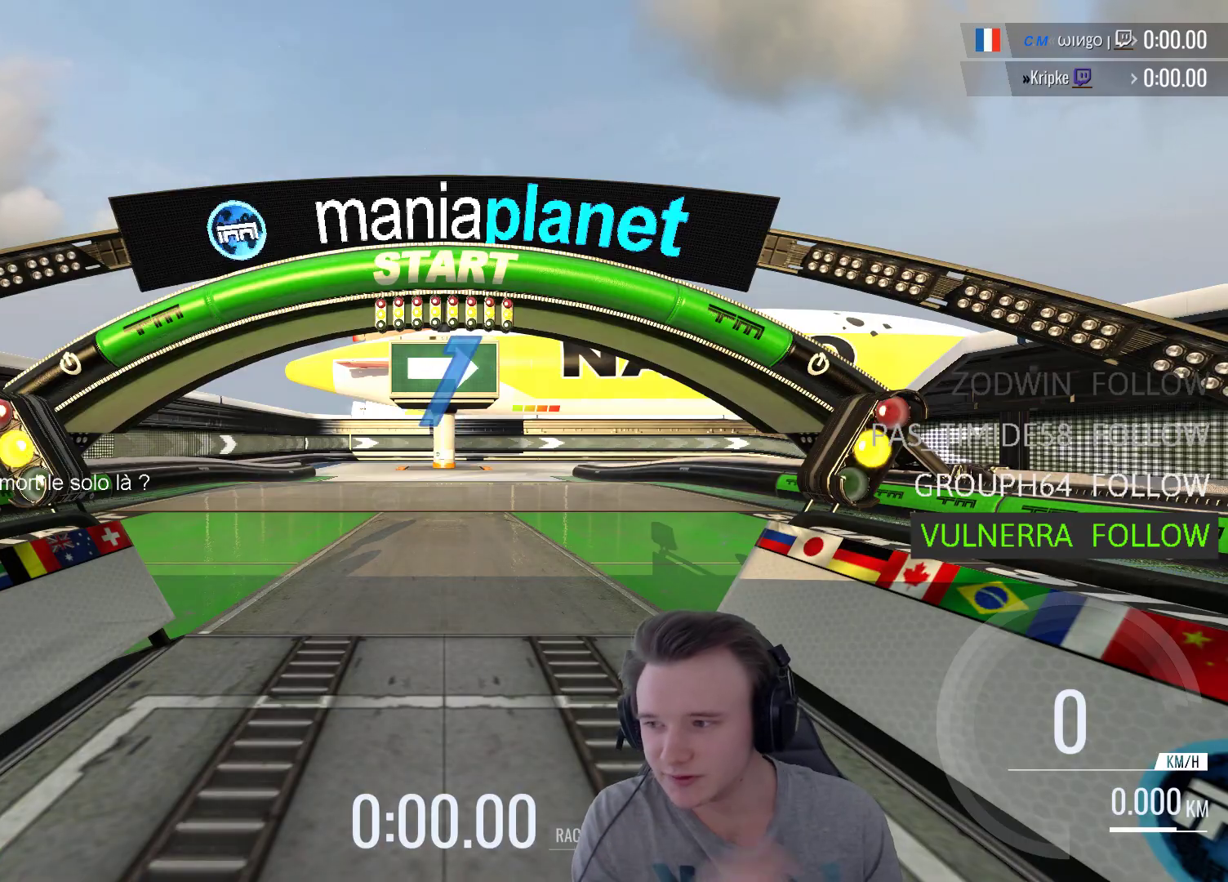
{"buttons": ["A"], "left_stick": "center", "right_stick": "center", "events": []}
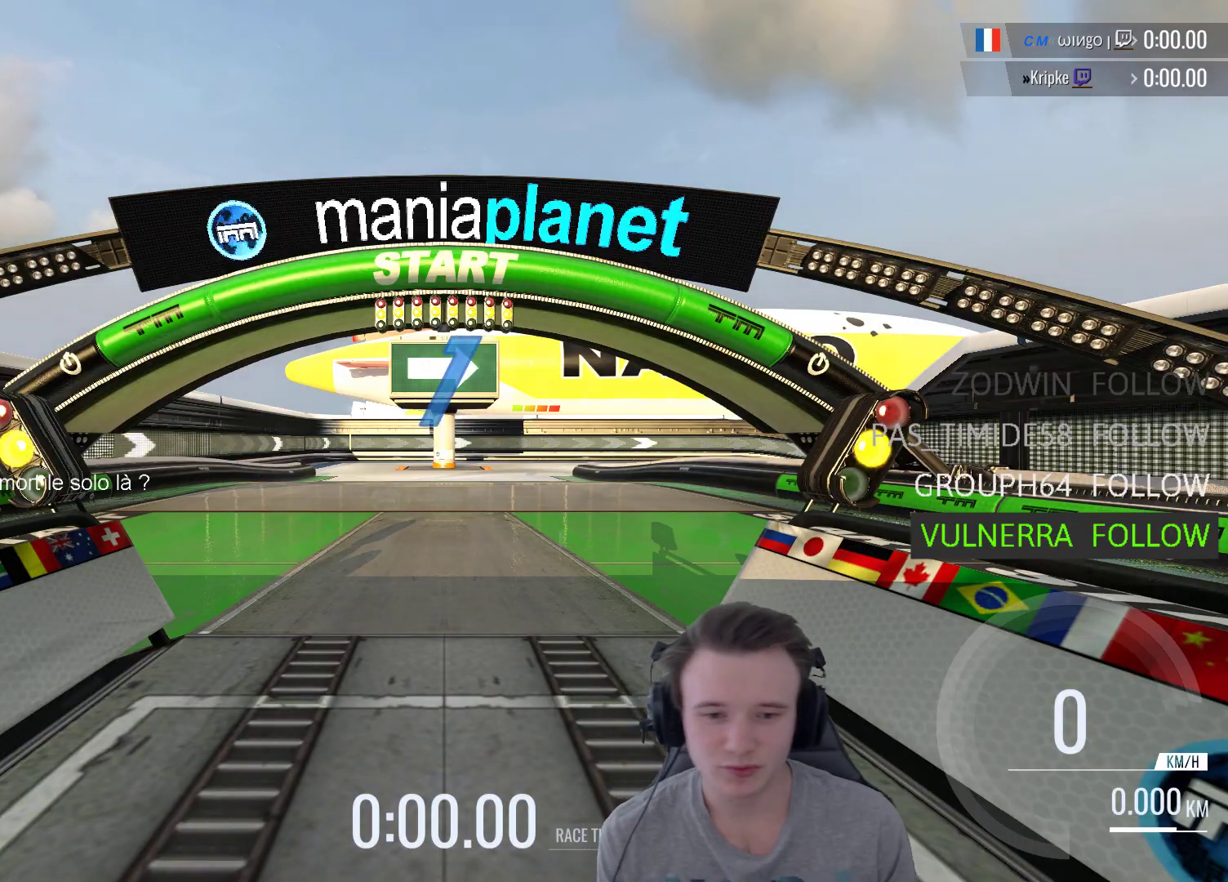
{"buttons": ["A"], "left_stick": "center", "right_stick": "center", "events": []}
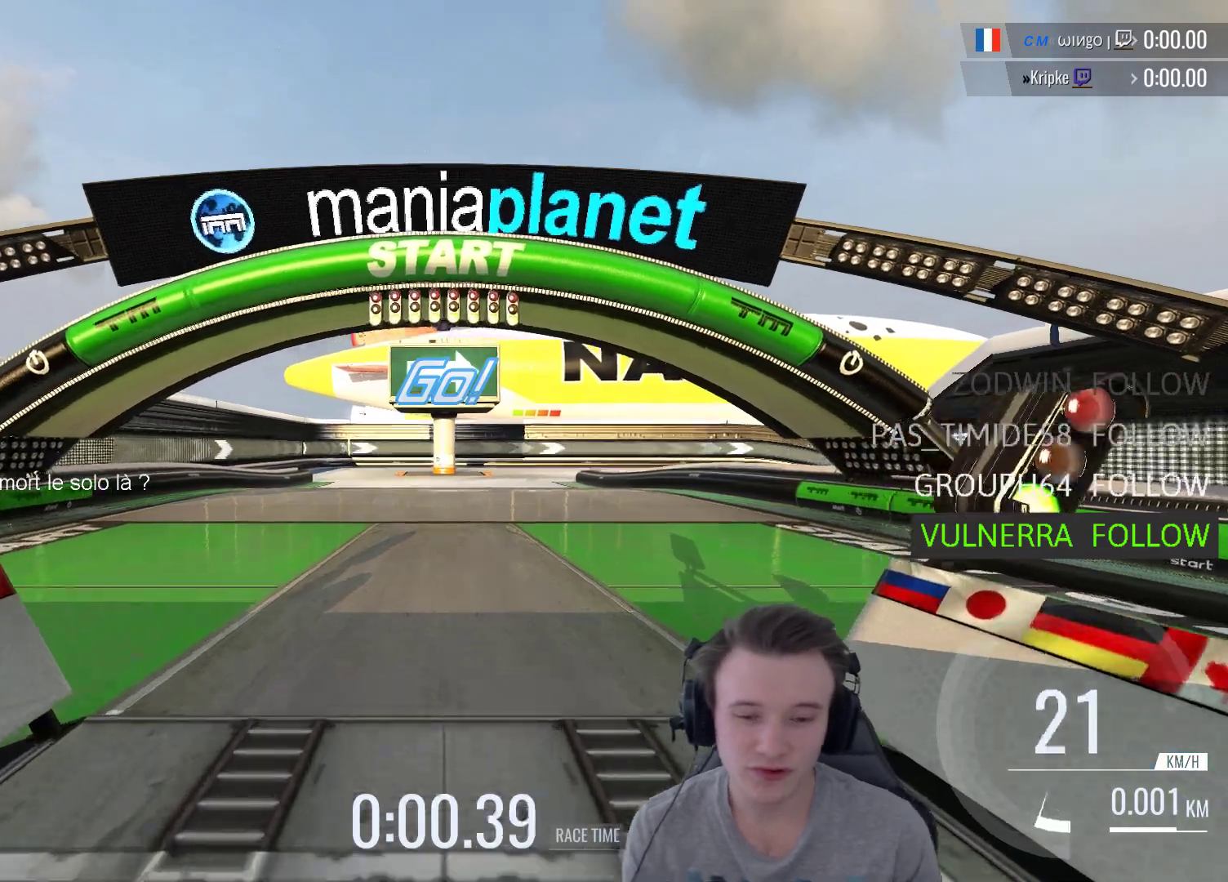
{"buttons": ["A"], "left_stick": "center", "right_stick": "center", "events": []}
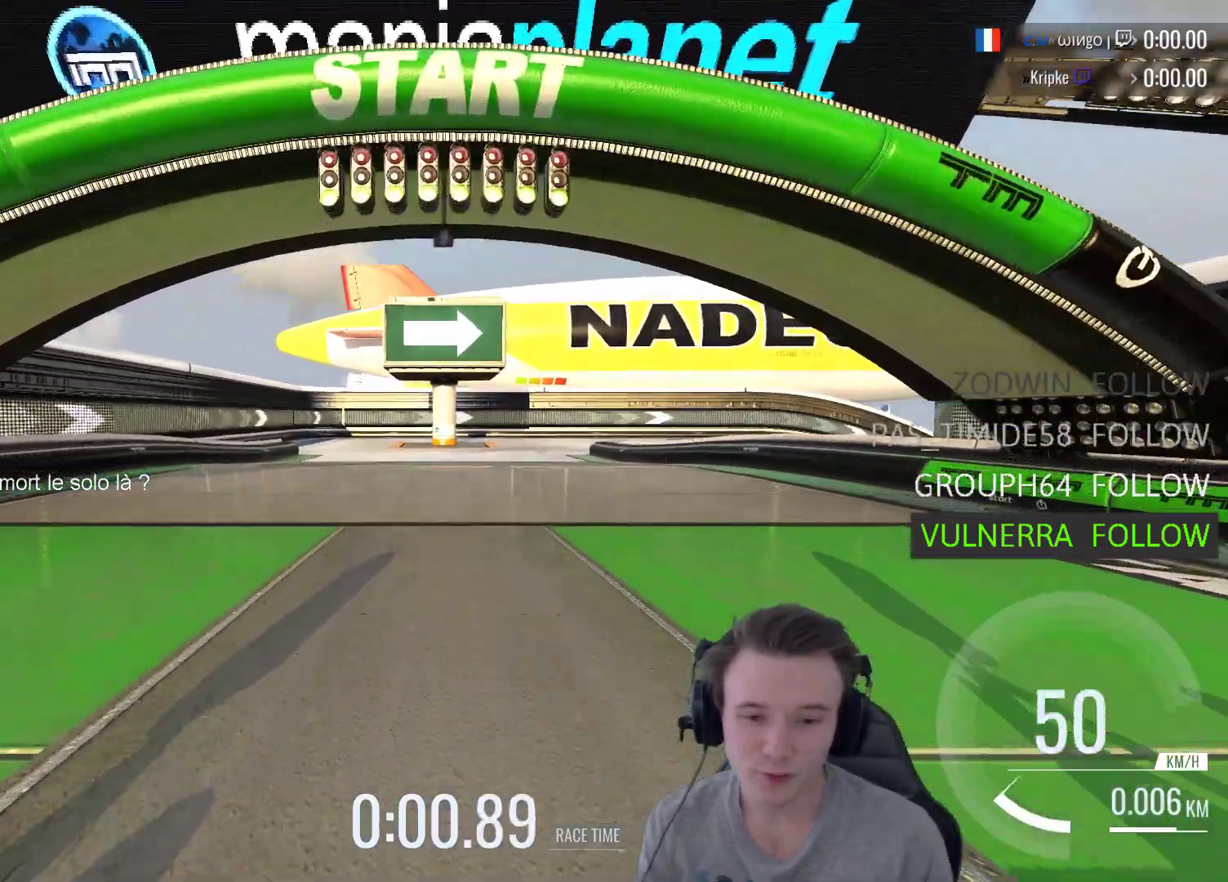
{"buttons": ["A"], "left_stick": "center", "right_stick": "center", "events": []}
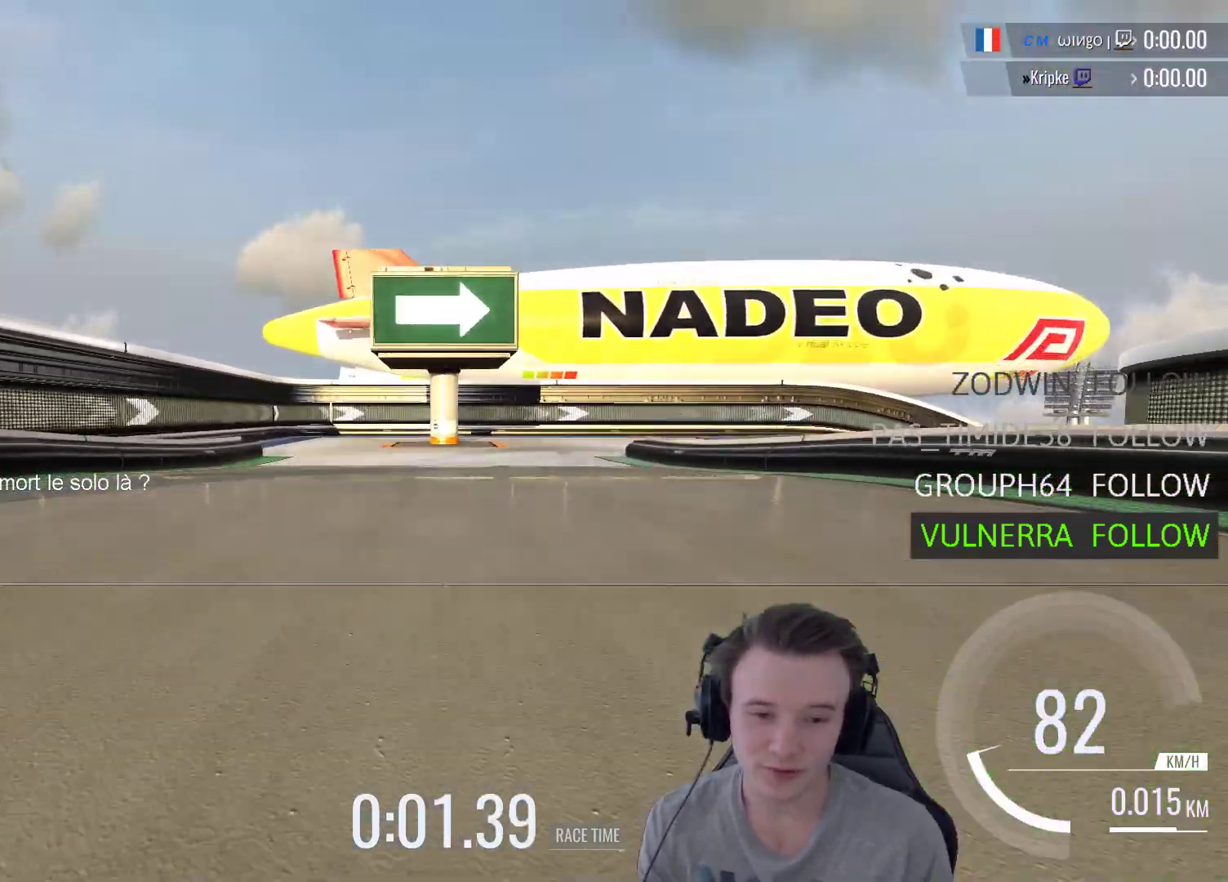
{"buttons": ["A"], "left_stick": "right", "right_stick": "center", "events": [[183, "left_stick", "right"]]}
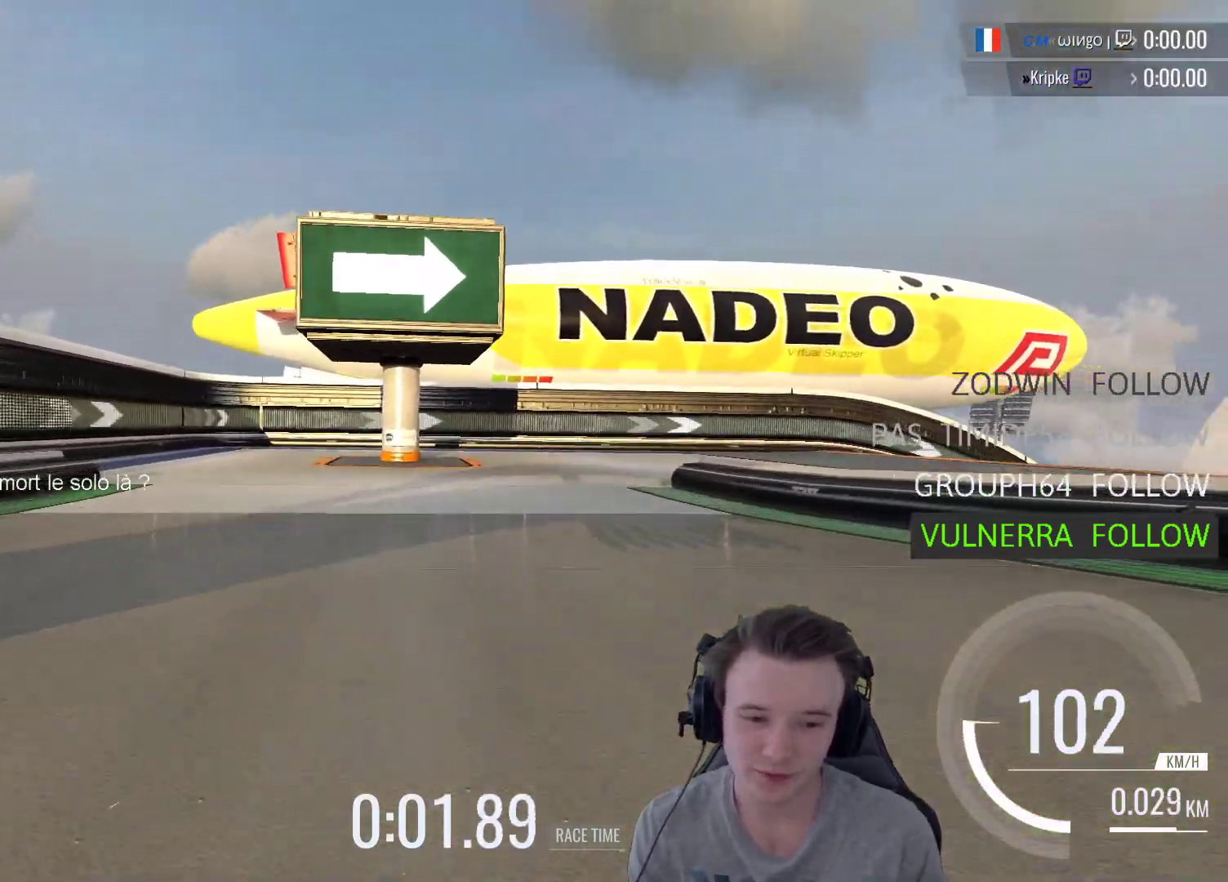
{"buttons": ["A"], "left_stick": "up-right", "right_stick": "center", "events": [[350, "left_stick", "up-right"]]}
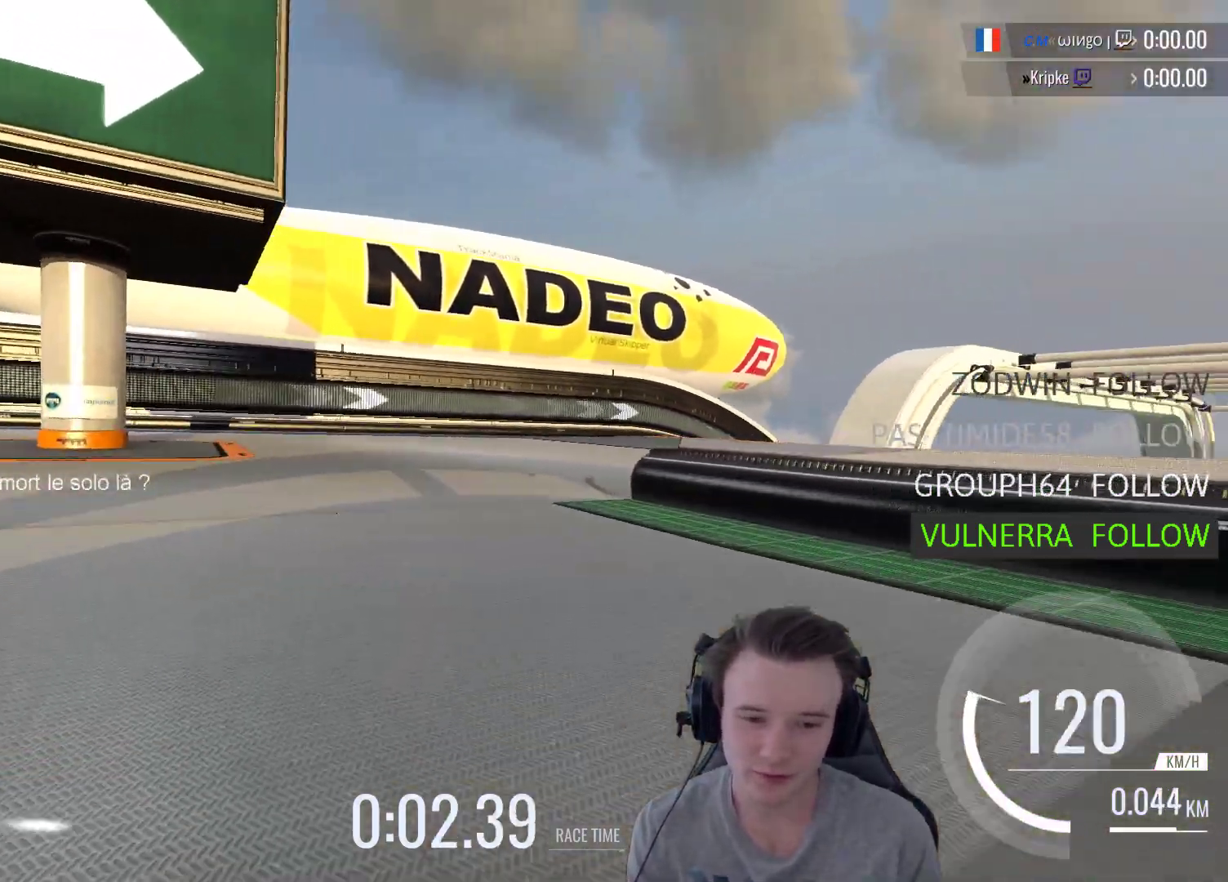
{"buttons": ["A"], "left_stick": "up-right", "right_stick": "center", "events": []}
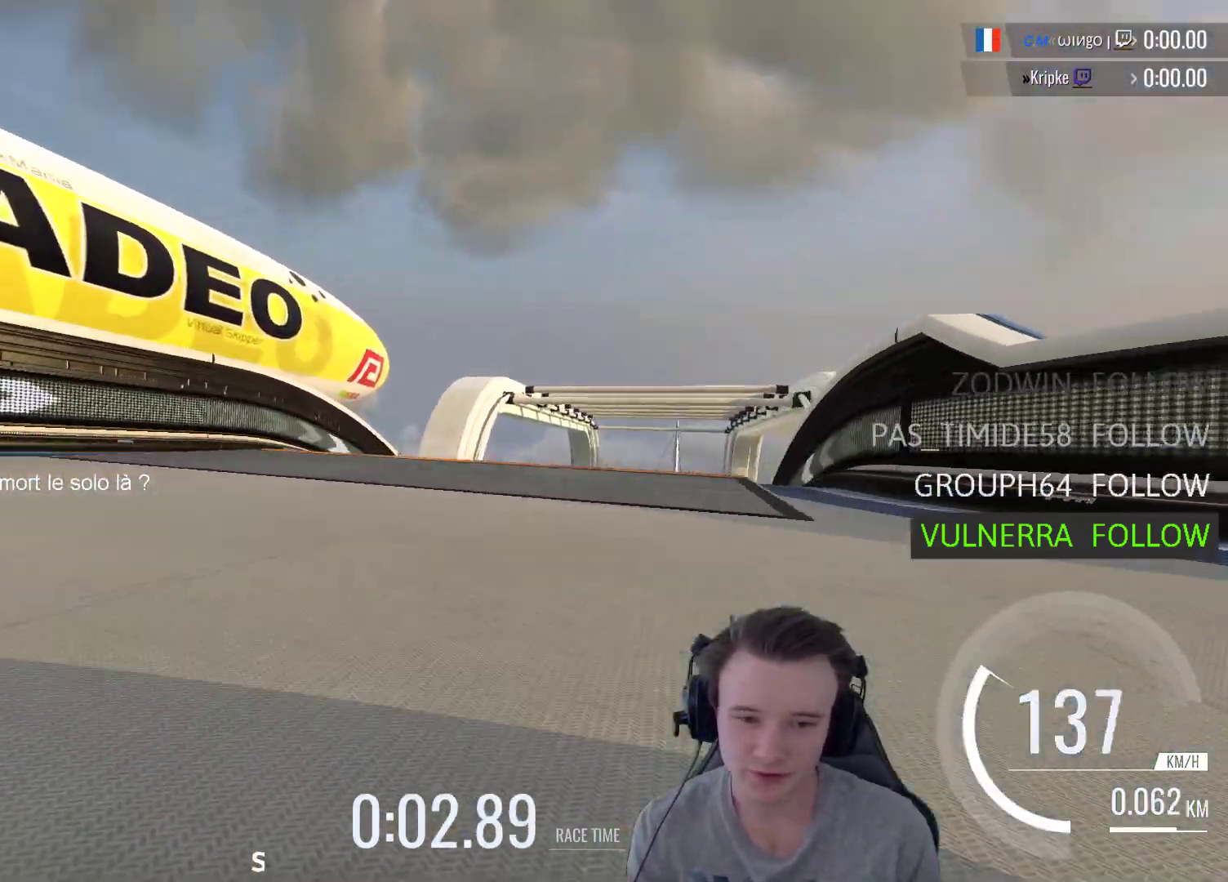
{"buttons": ["A"], "left_stick": "center", "right_stick": "center", "events": [[183, "left_stick", "center"]]}
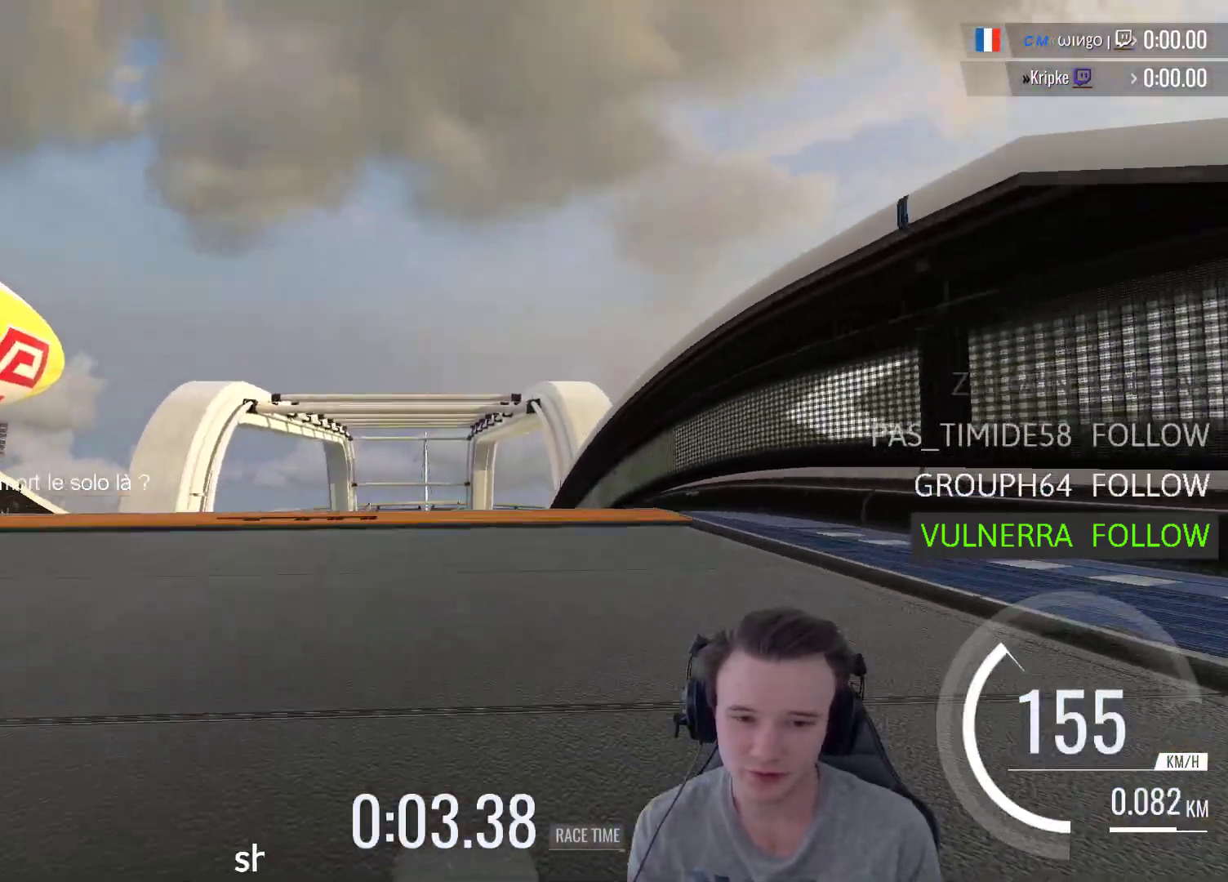
{"buttons": ["A"], "left_stick": "center", "right_stick": "center", "events": [[383, "X", "down"], [483, "X", "up"]]}
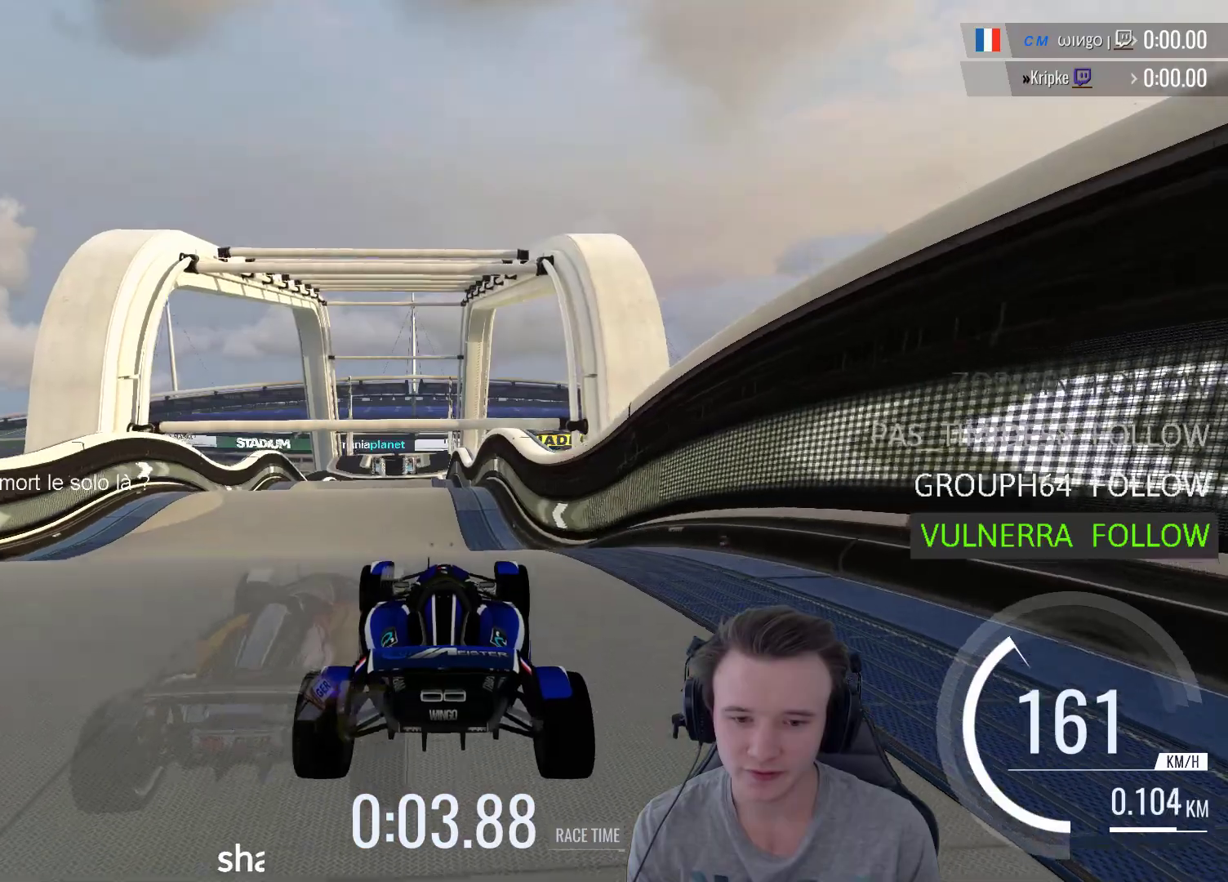
{"buttons": ["A"], "left_stick": "center", "right_stick": "center", "events": []}
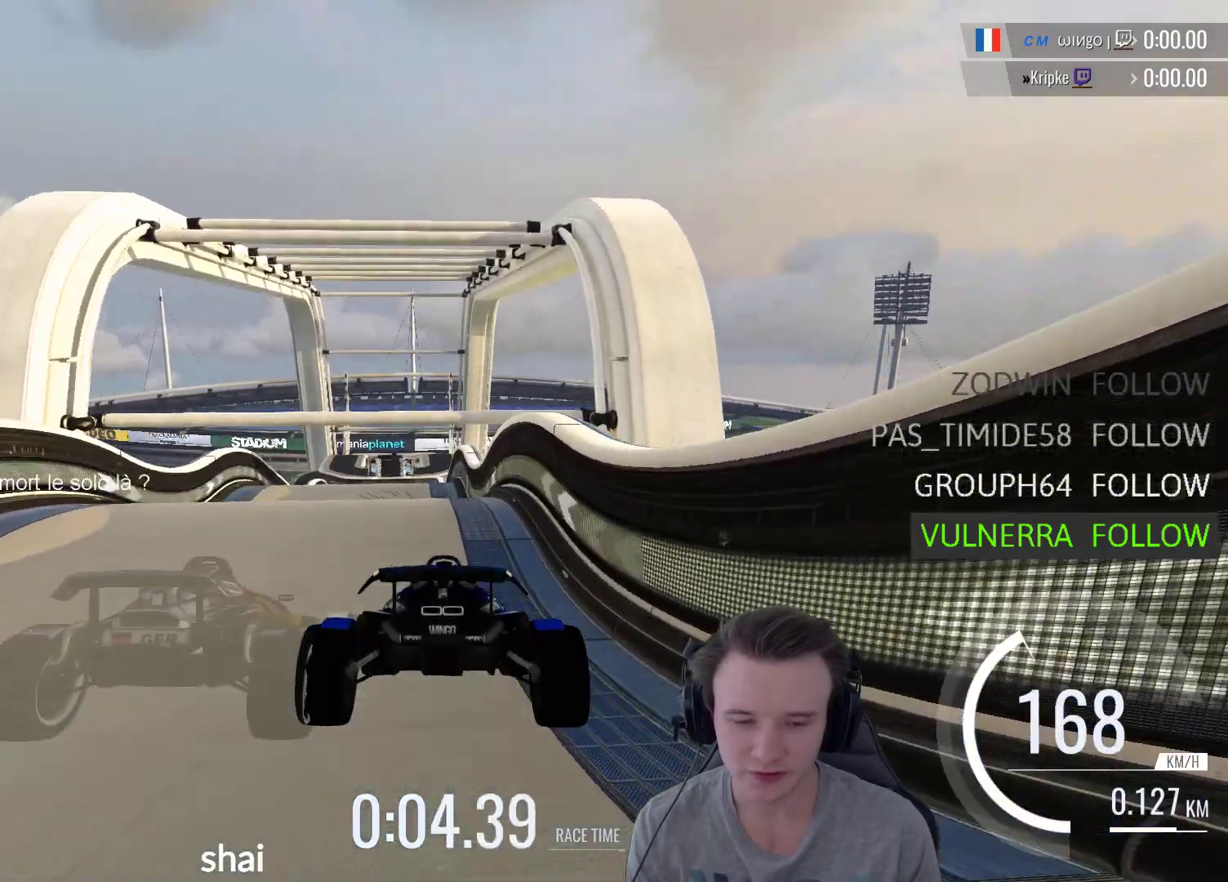
{"buttons": ["A"], "left_stick": "center", "right_stick": "center", "events": [[350, "left_stick", "left"], [450, "left_stick", "center"]]}
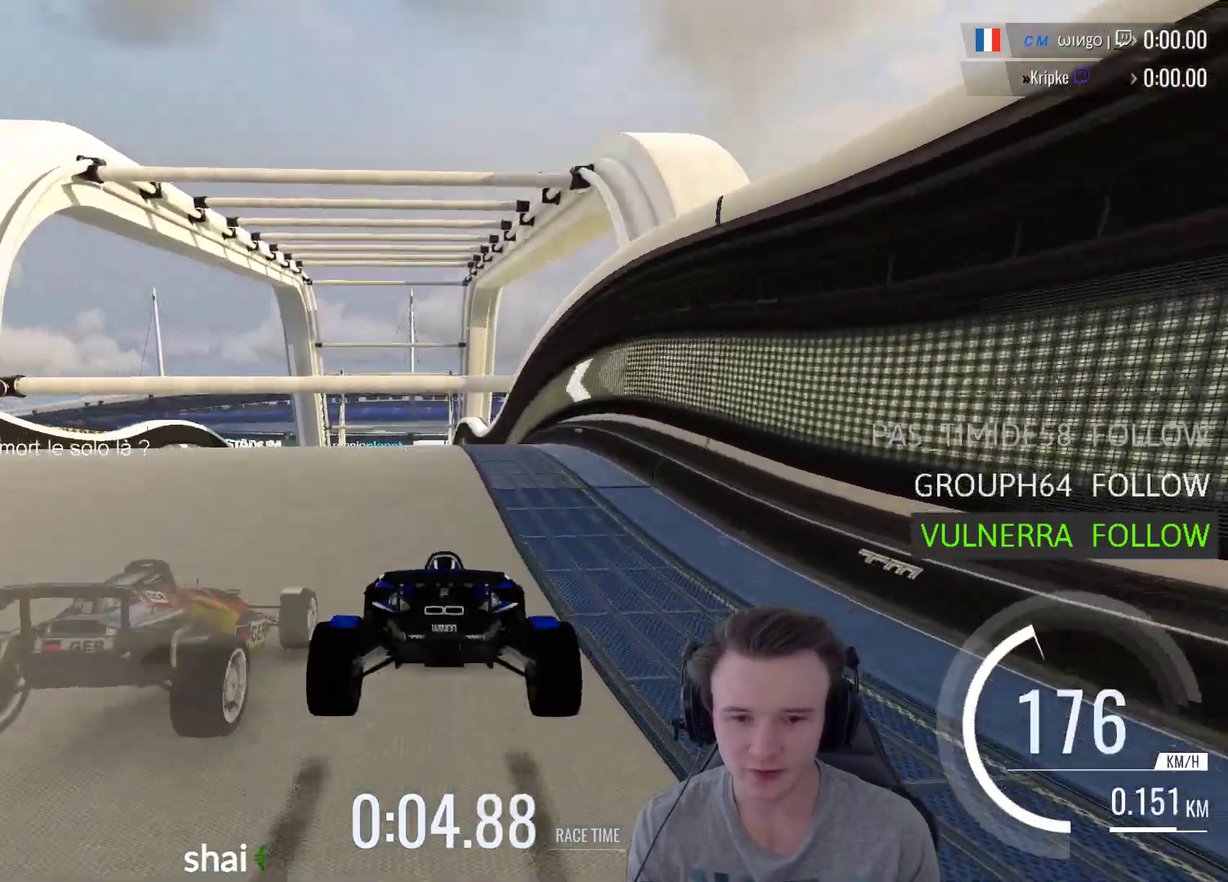
{"buttons": ["A", "R1"], "left_stick": "right", "right_stick": "center", "events": [[117, "left_stick", "left"], [317, "left_stick", "center"], [417, "left_stick", "right"], [483, "R1", "down"]]}
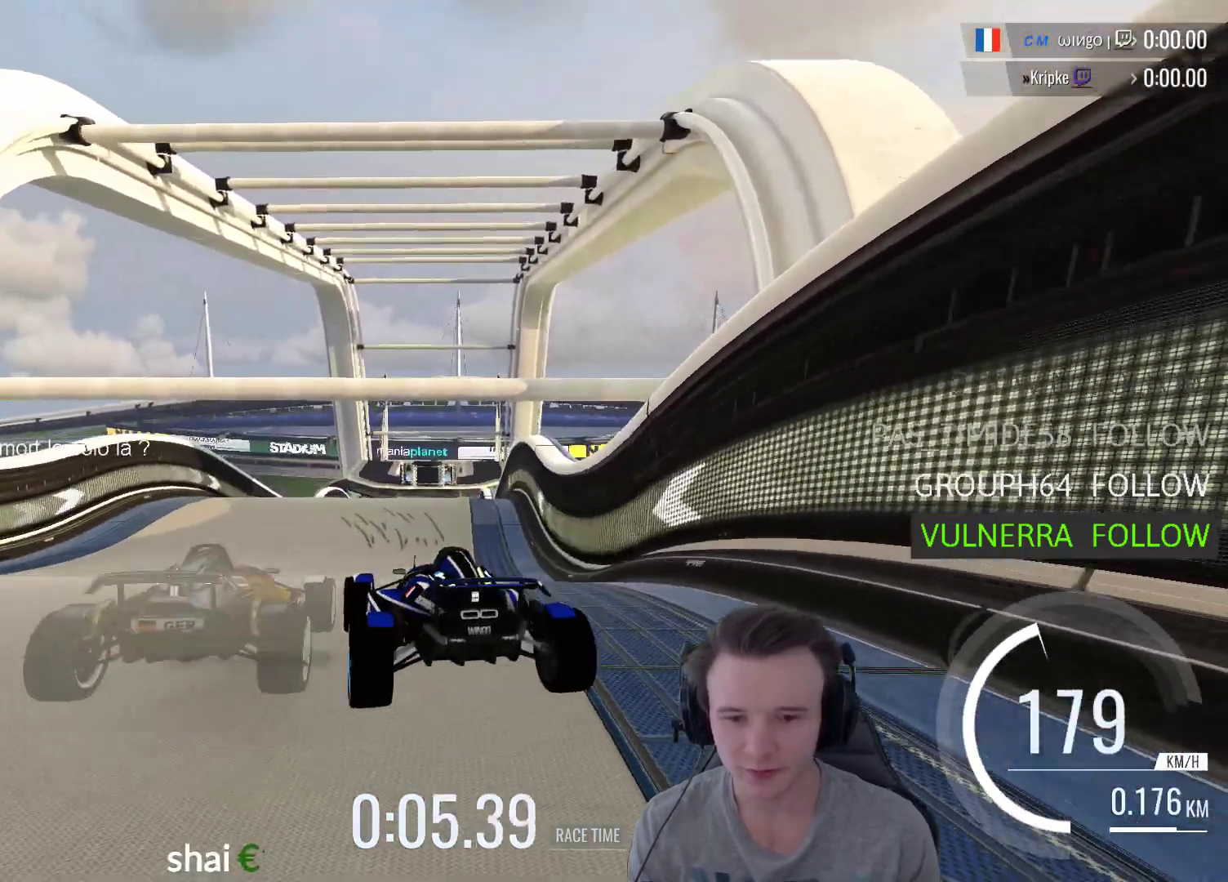
{"buttons": ["A"], "left_stick": "right", "right_stick": "center", "events": [[83, "R1", "up"]]}
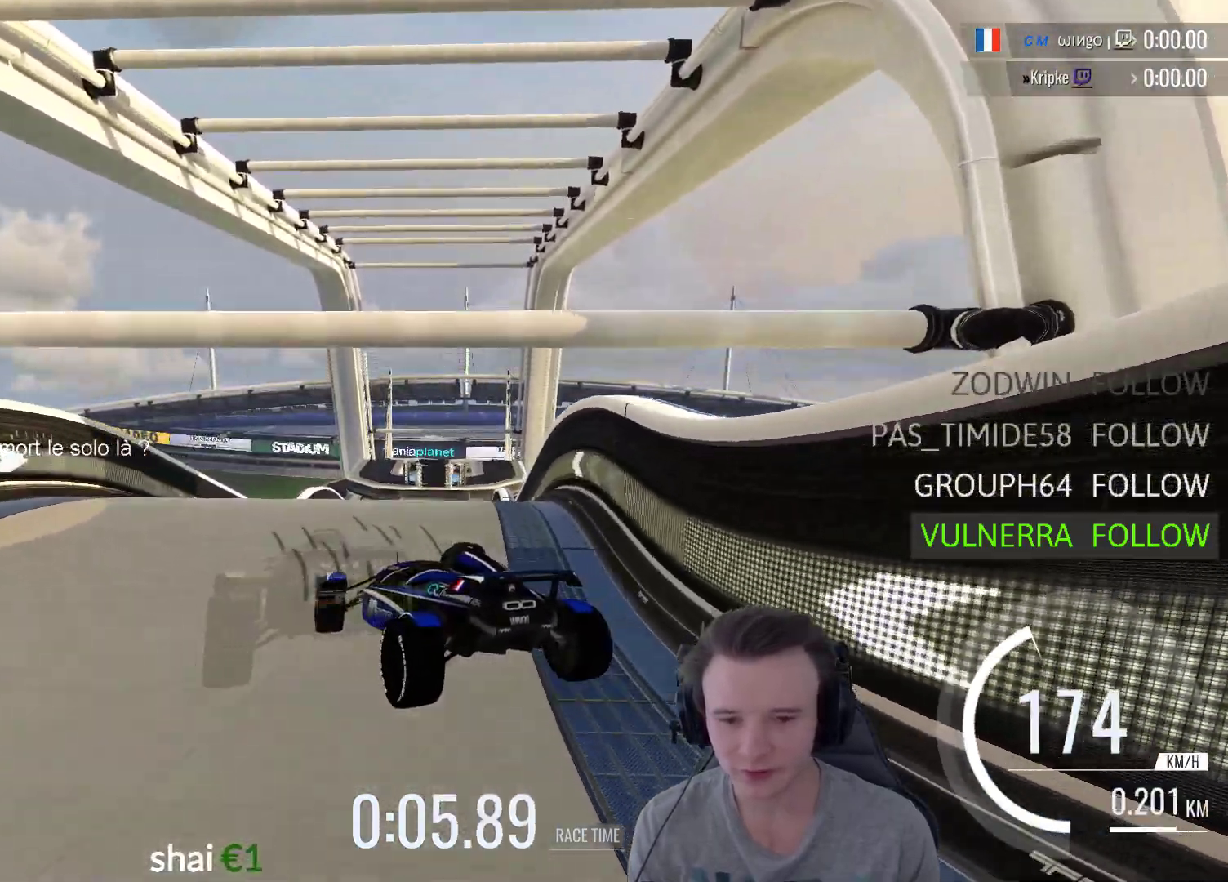
{"buttons": ["A"], "left_stick": "left", "right_stick": "center", "events": [[450, "left_stick", "left"]]}
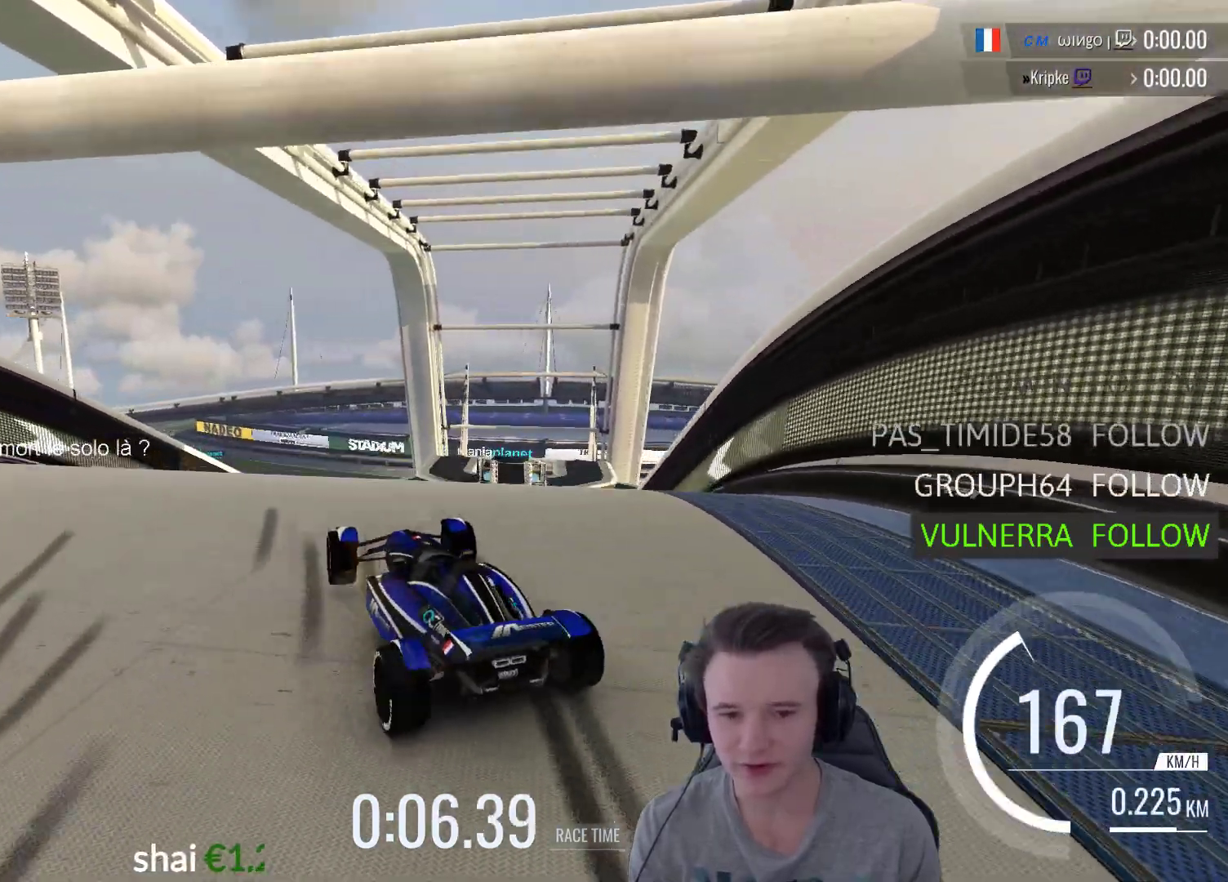
{"buttons": ["A"], "left_stick": "center", "right_stick": "center", "events": [[83, "left_stick", "center"], [150, "A", "up"], [183, "left_stick", "right"], [250, "A", "down"], [283, "left_stick", "center"]]}
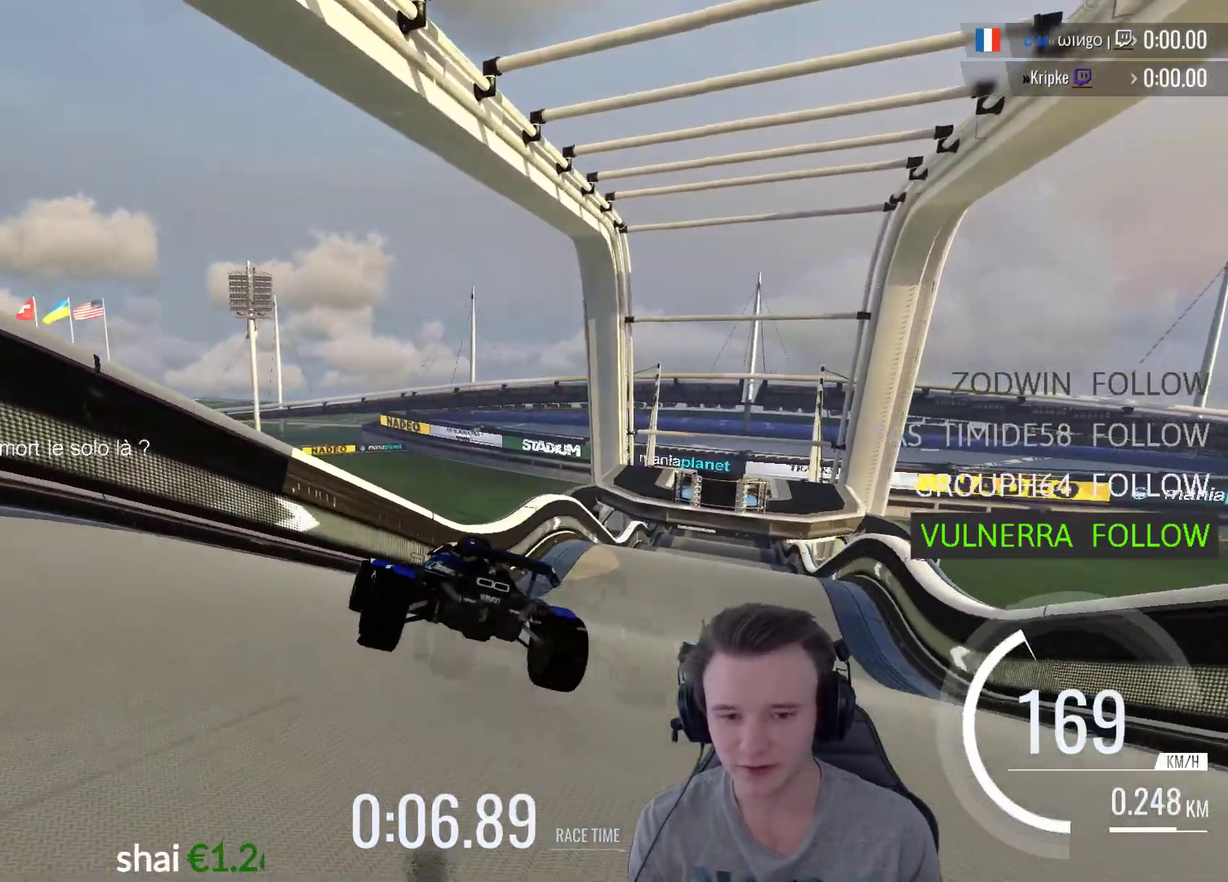
{"buttons": [], "left_stick": "right", "right_stick": "center", "events": [[50, "left_stick", "right"], [383, "A", "up"]]}
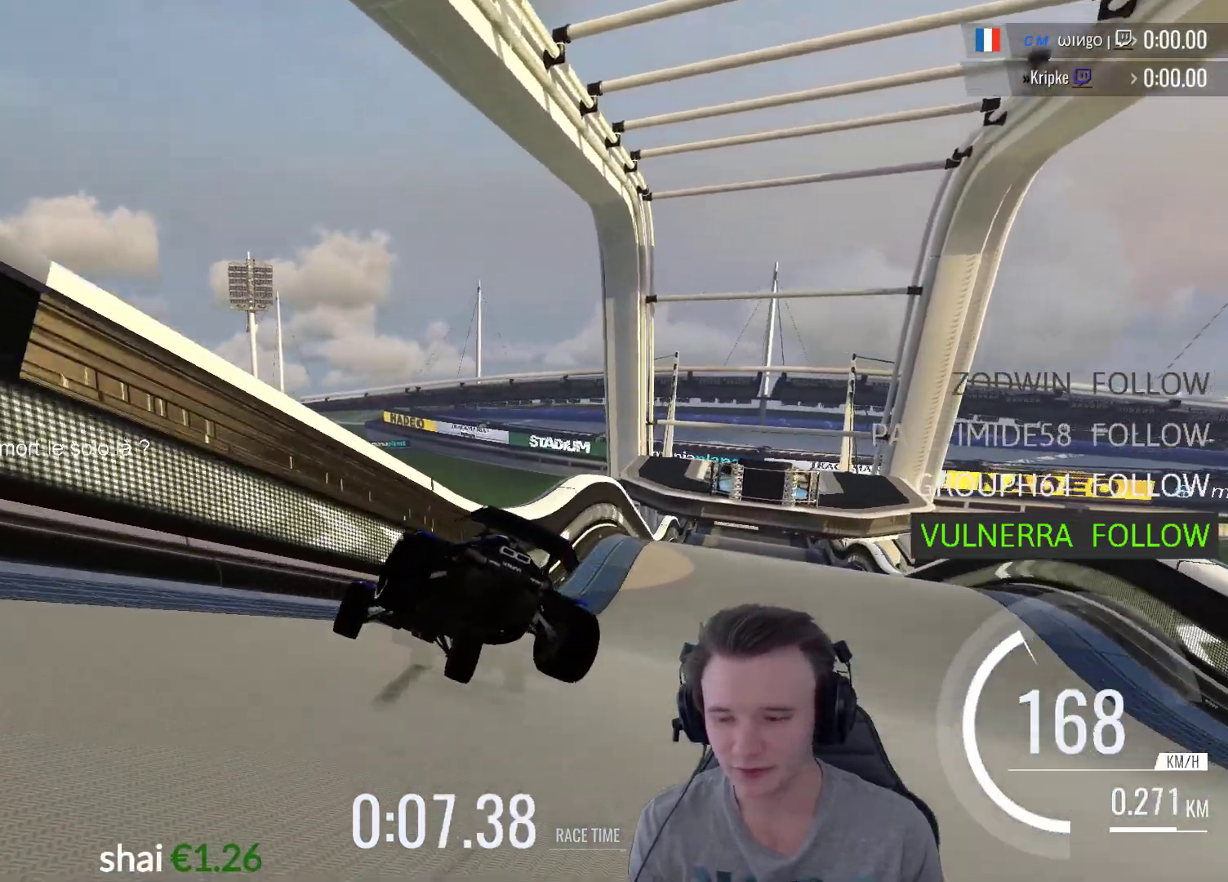
{"buttons": [], "left_stick": "center", "right_stick": "center", "events": [[17, "START", "down"], [117, "left_stick", "center"], [150, "START", "up"], [317, "A", "down"], [450, "A", "up"]]}
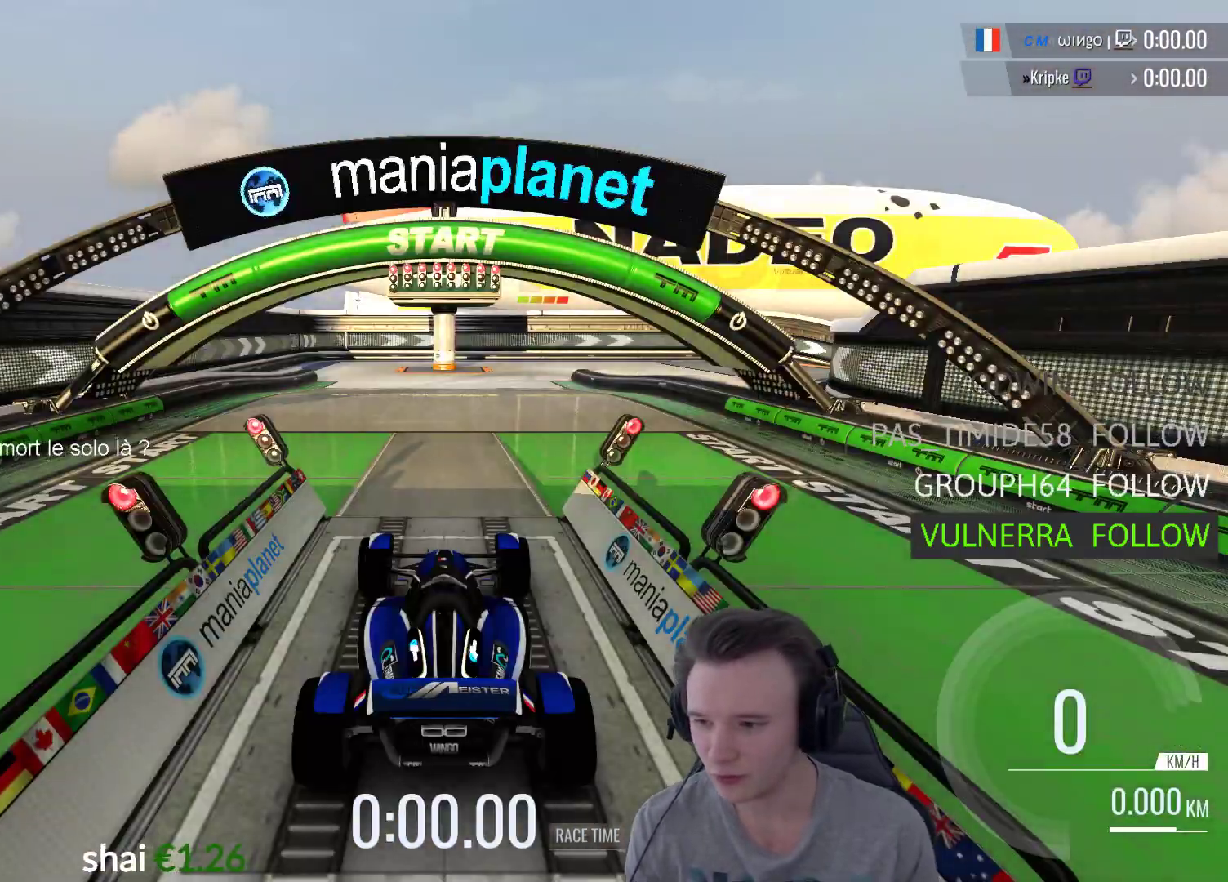
{"buttons": ["A"], "left_stick": "center", "right_stick": "center", "events": [[17, "A", "down"], [150, "A", "up"], [217, "A", "down"], [317, "A", "up"], [417, "A", "down"]]}
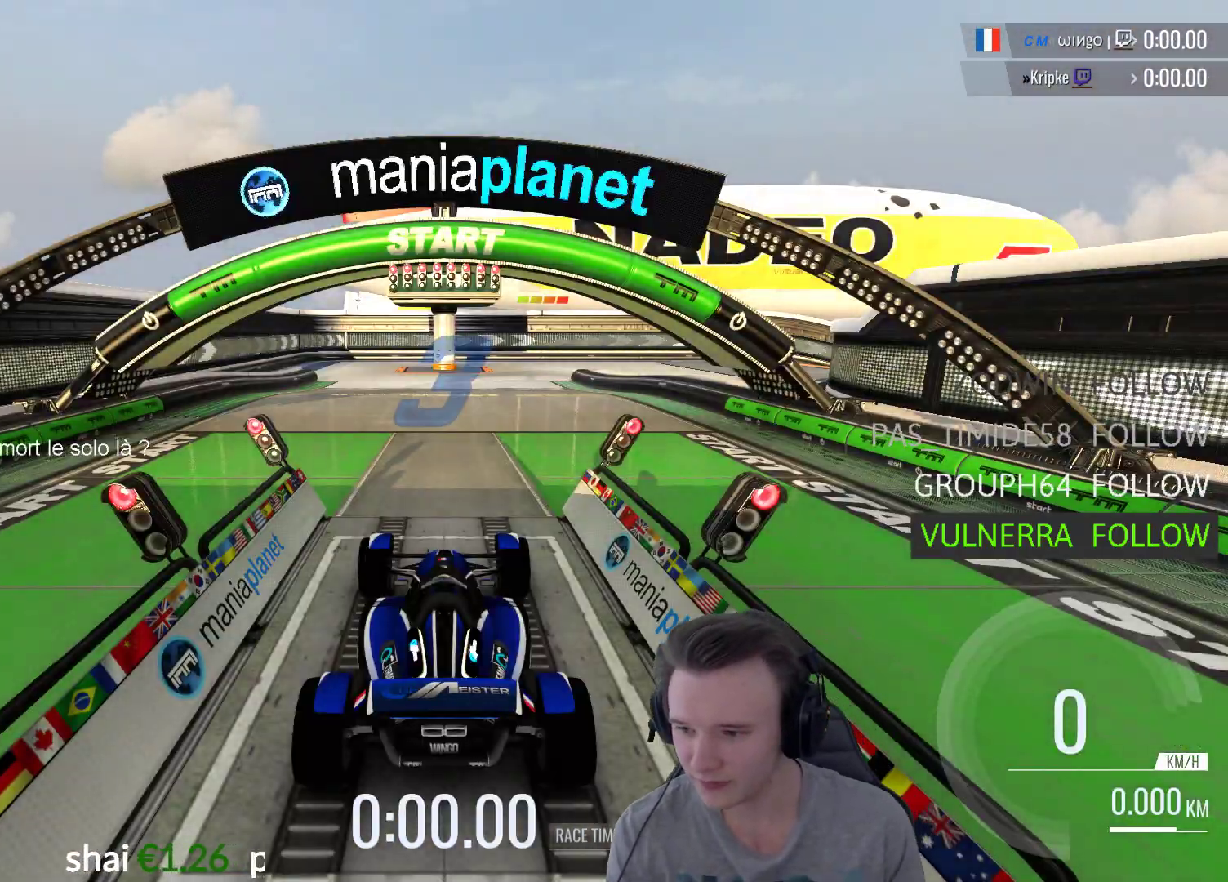
{"buttons": [], "left_stick": "center", "right_stick": "center", "events": [[17, "A", "up"], [83, "A", "down"], [183, "A", "up"], [250, "A", "down"], [483, "A", "up"]]}
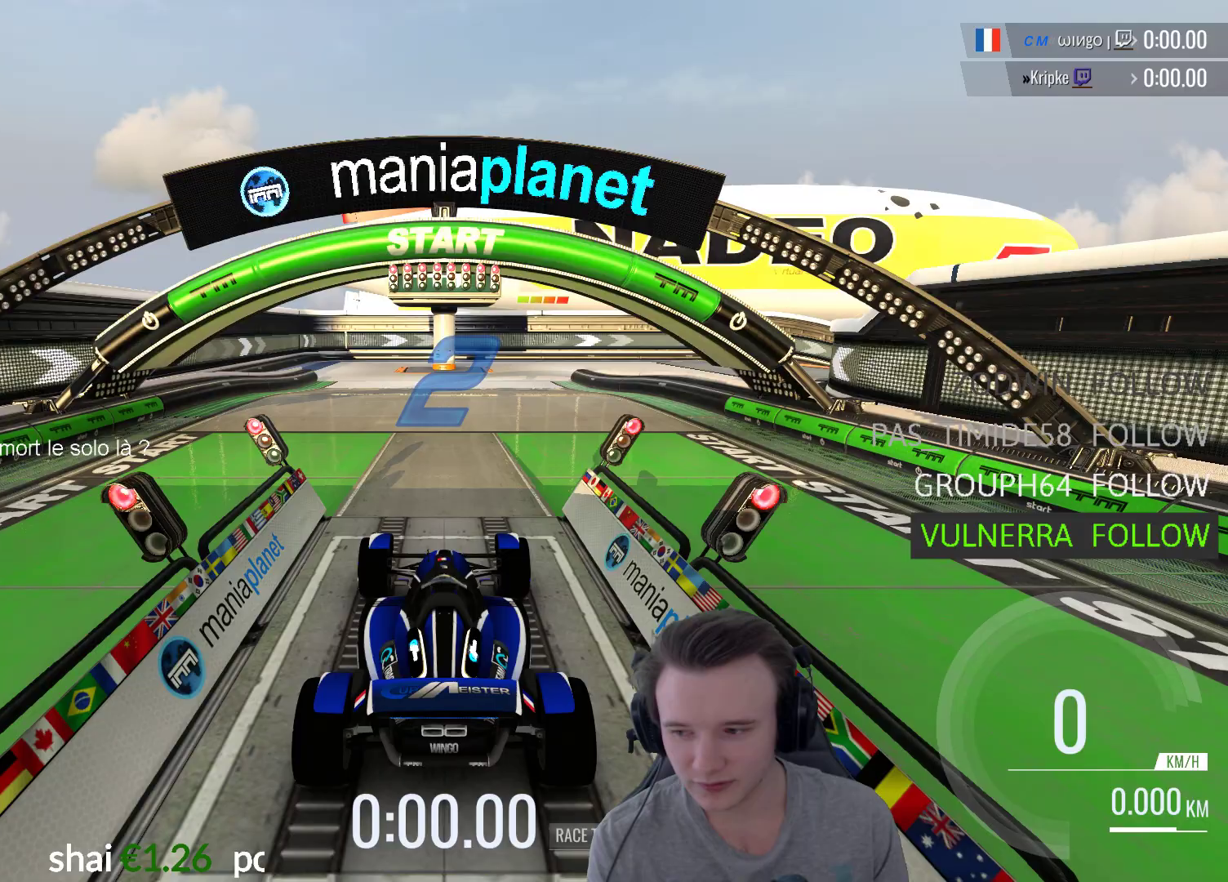
{"buttons": ["A"], "left_stick": "center", "right_stick": "center", "events": [[83, "A", "down"]]}
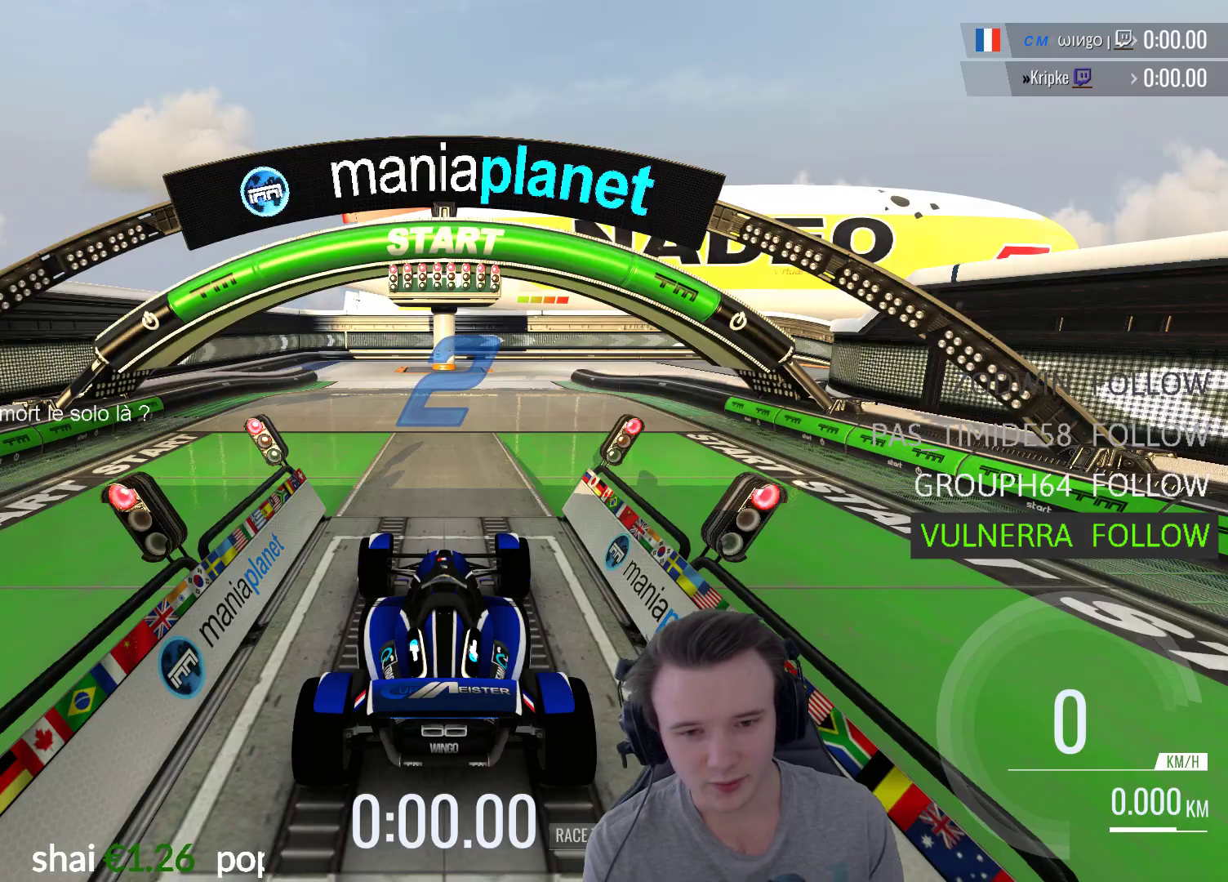
{"buttons": ["A"], "left_stick": "center", "right_stick": "center", "events": [[50, "B", "down"], [217, "B", "up"]]}
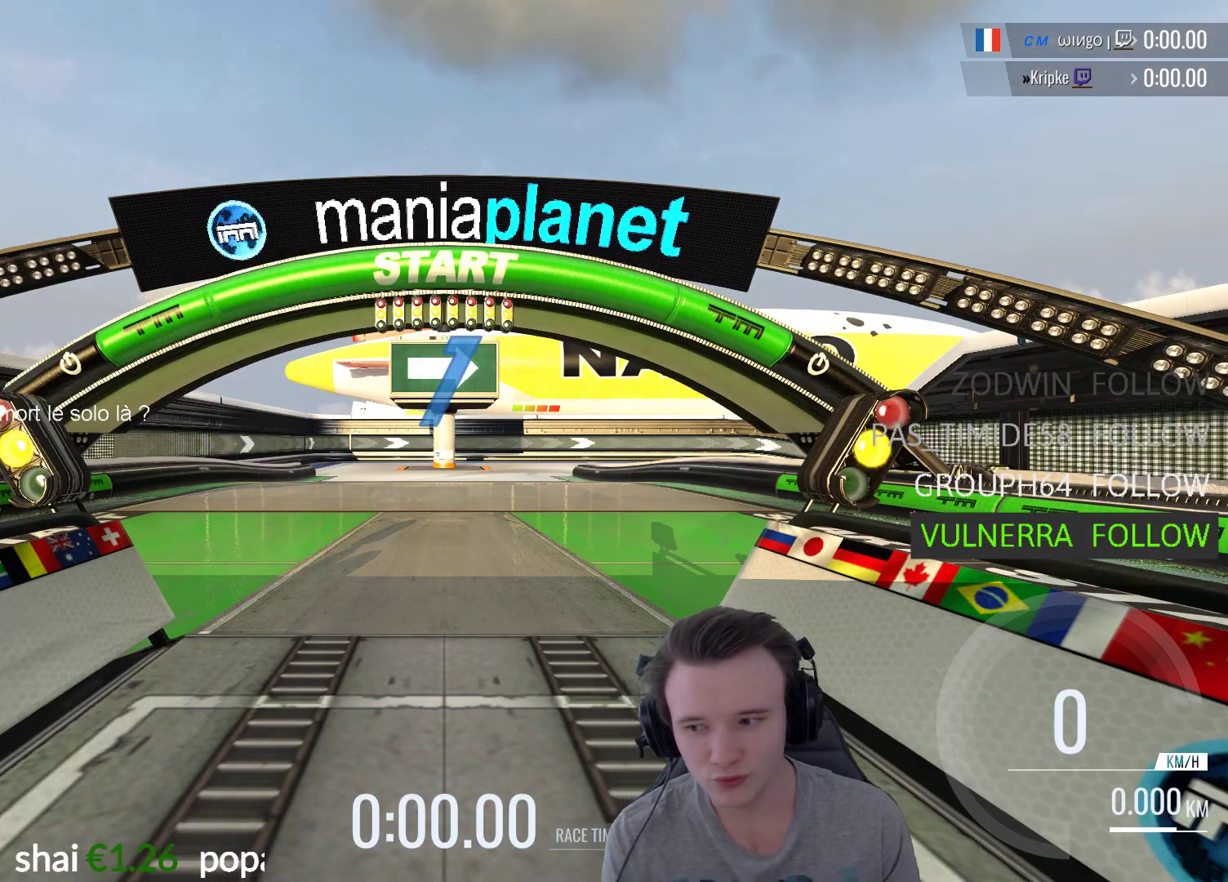
{"buttons": ["A"], "left_stick": "center", "right_stick": "center", "events": []}
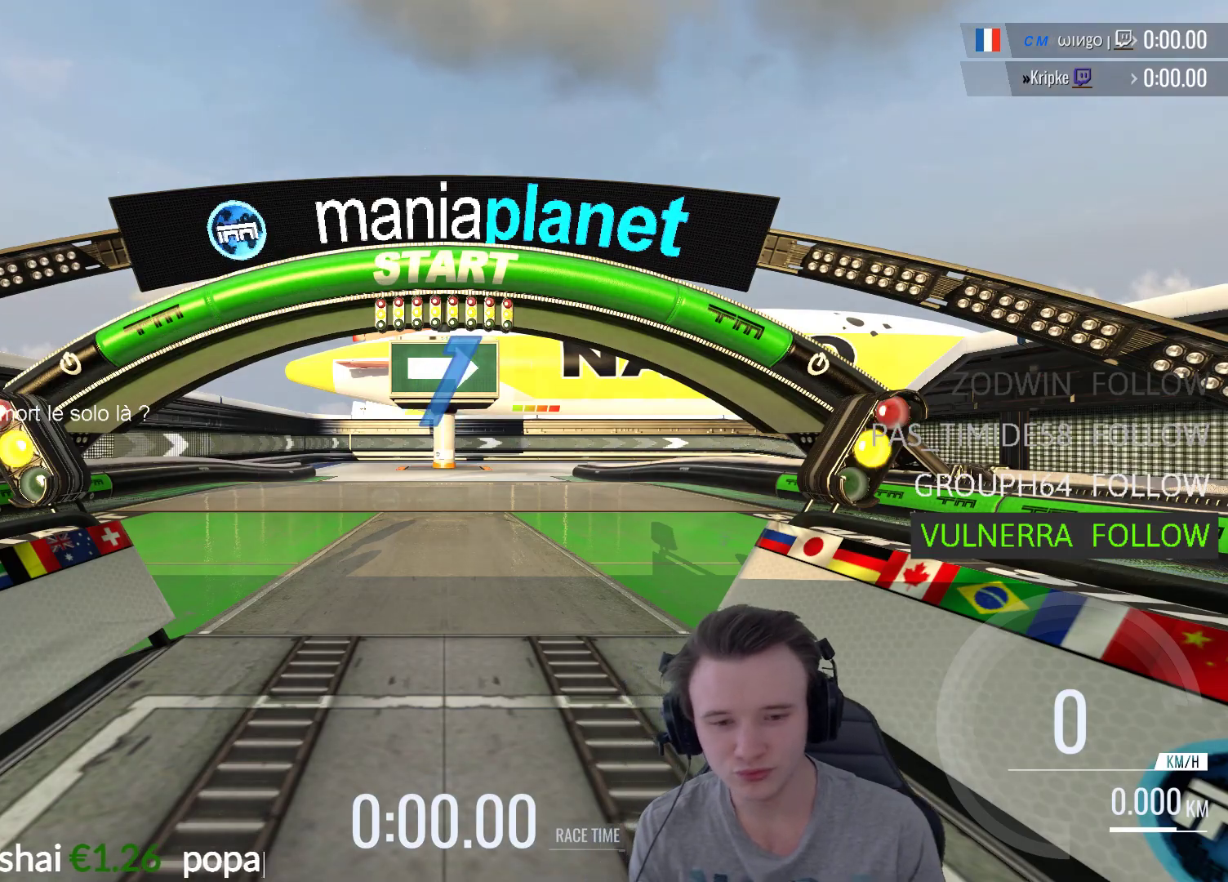
{"buttons": ["A"], "left_stick": "center", "right_stick": "center", "events": []}
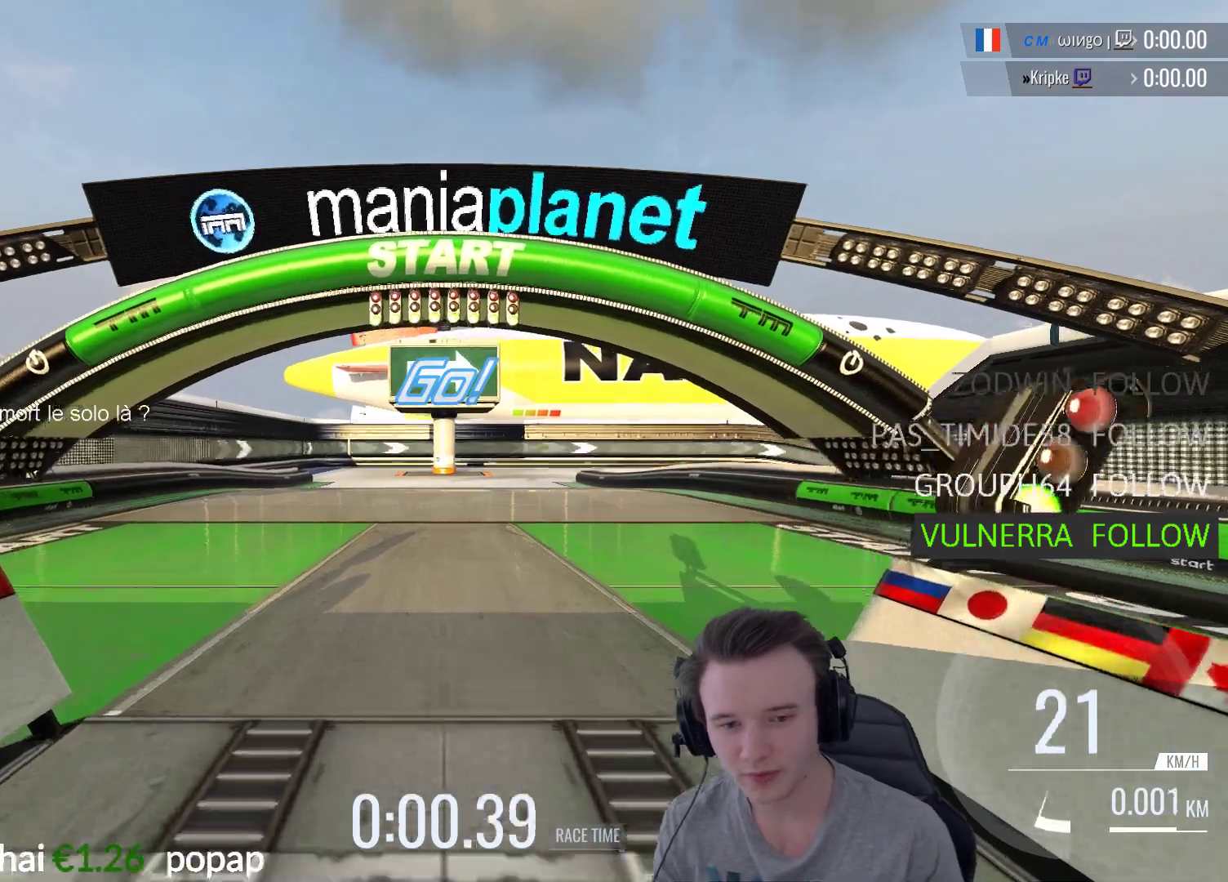
{"buttons": ["A"], "left_stick": "center", "right_stick": "center", "events": []}
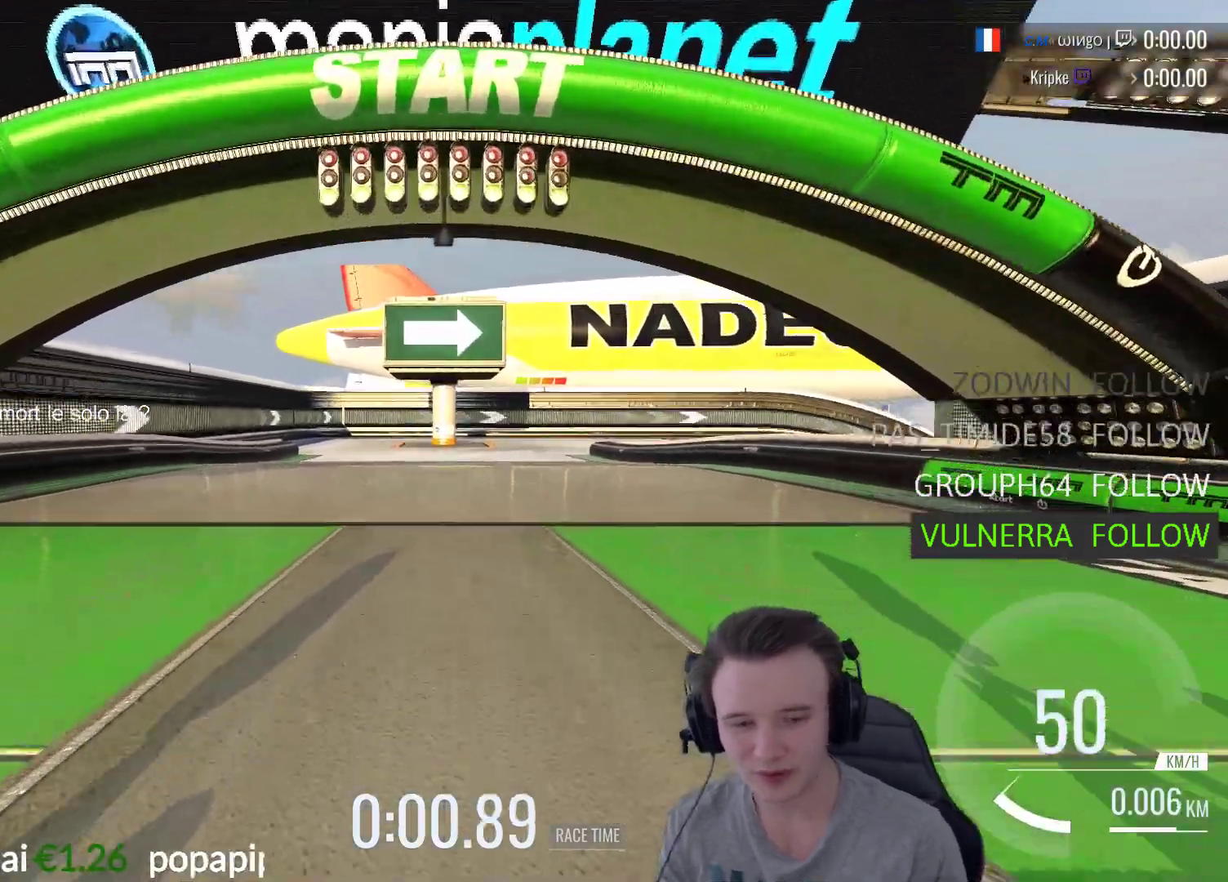
{"buttons": ["A"], "left_stick": "center", "right_stick": "center", "events": []}
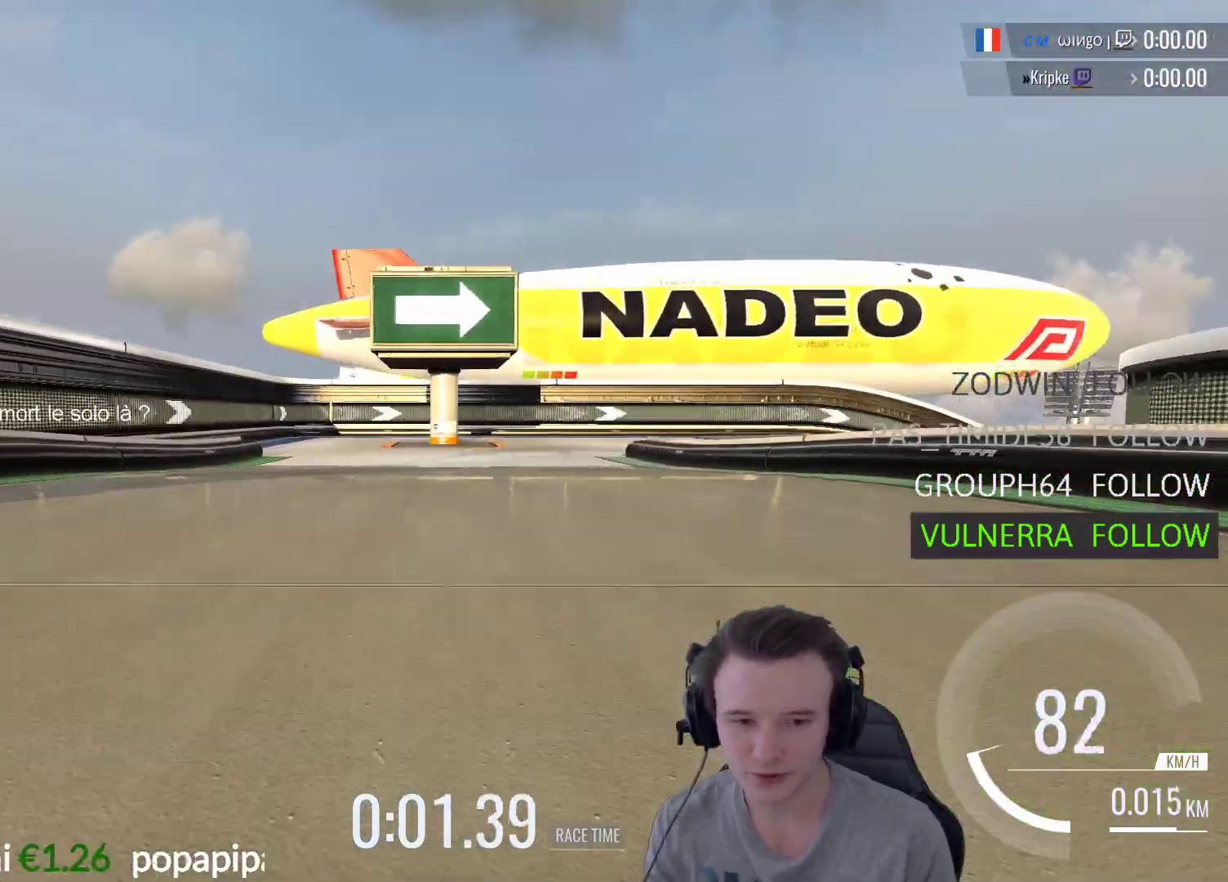
{"buttons": ["A"], "left_stick": "right", "right_stick": "center", "events": [[317, "left_stick", "right"]]}
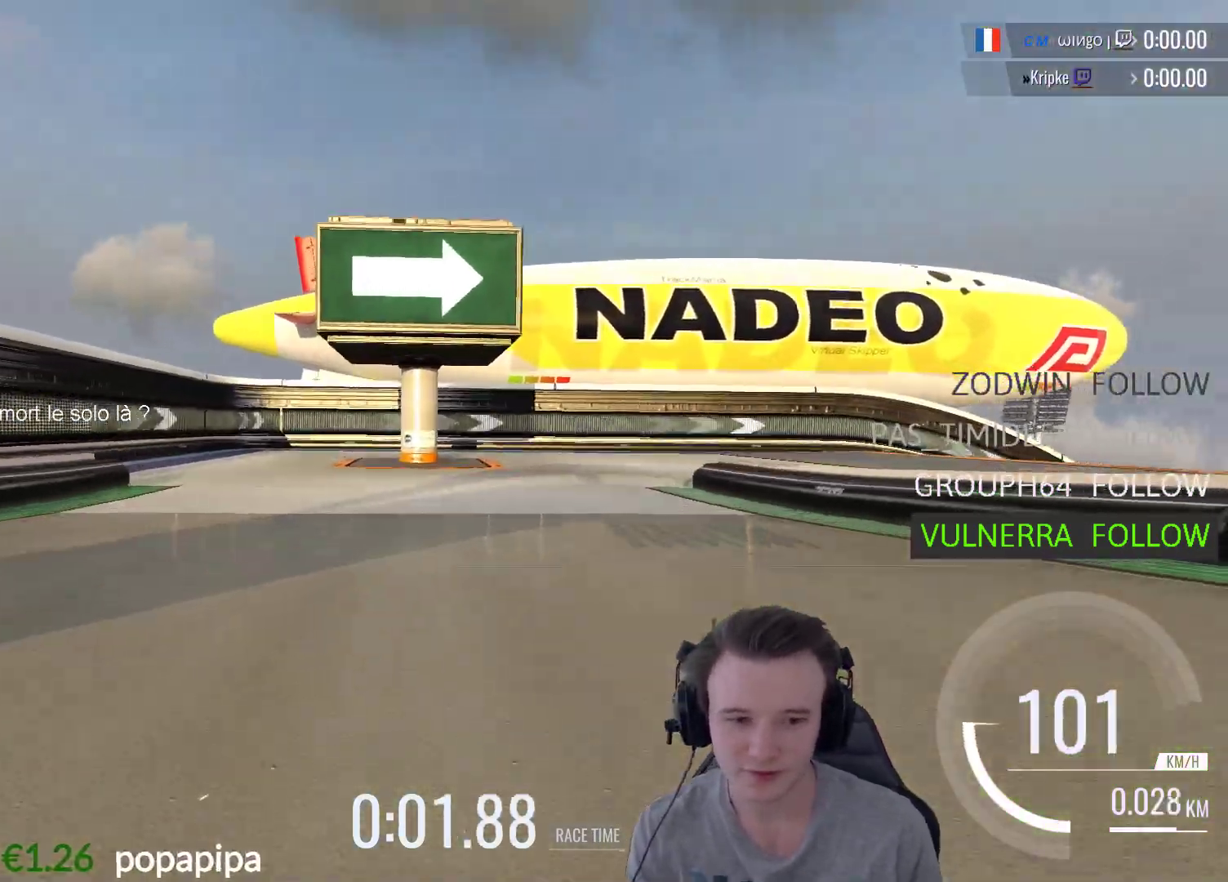
{"buttons": ["A"], "left_stick": "right", "right_stick": "center", "events": []}
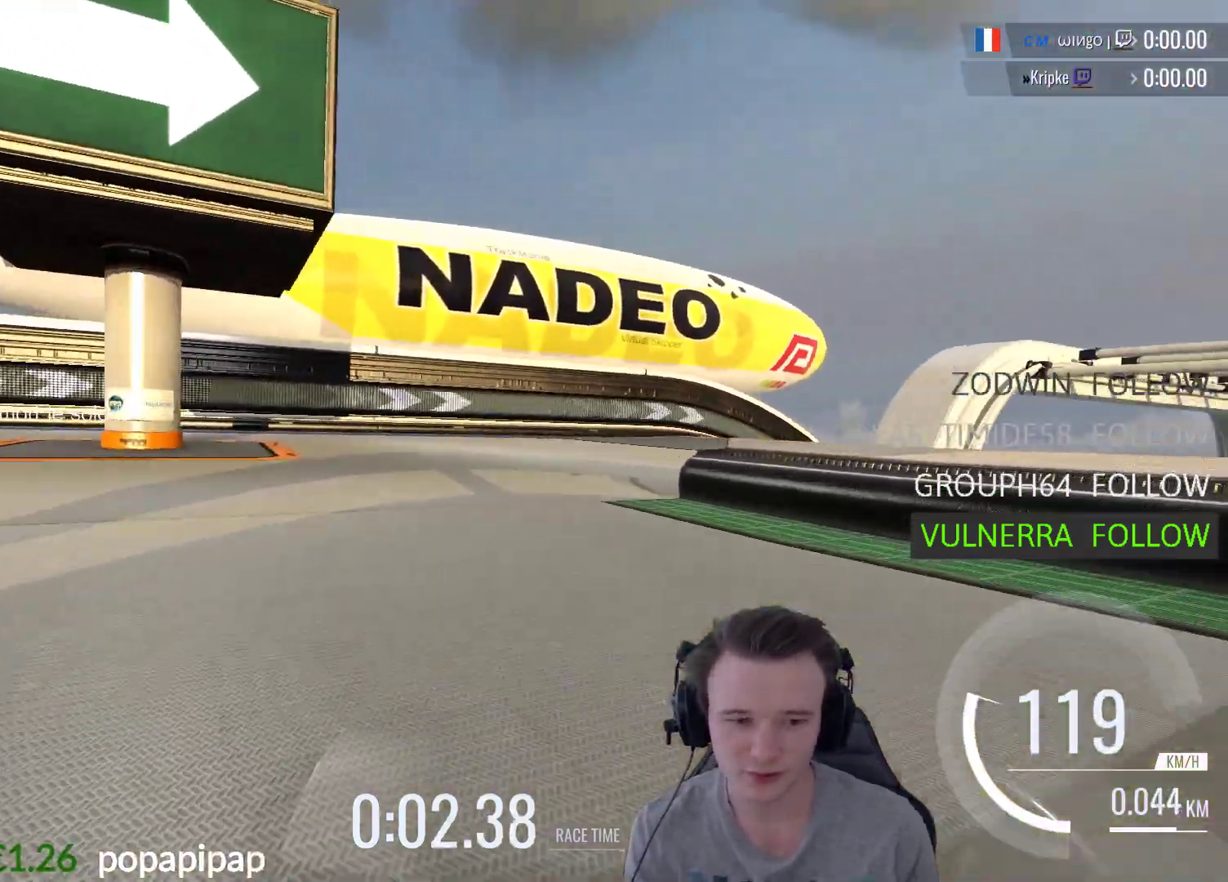
{"buttons": ["A"], "left_stick": "right", "right_stick": "center", "events": []}
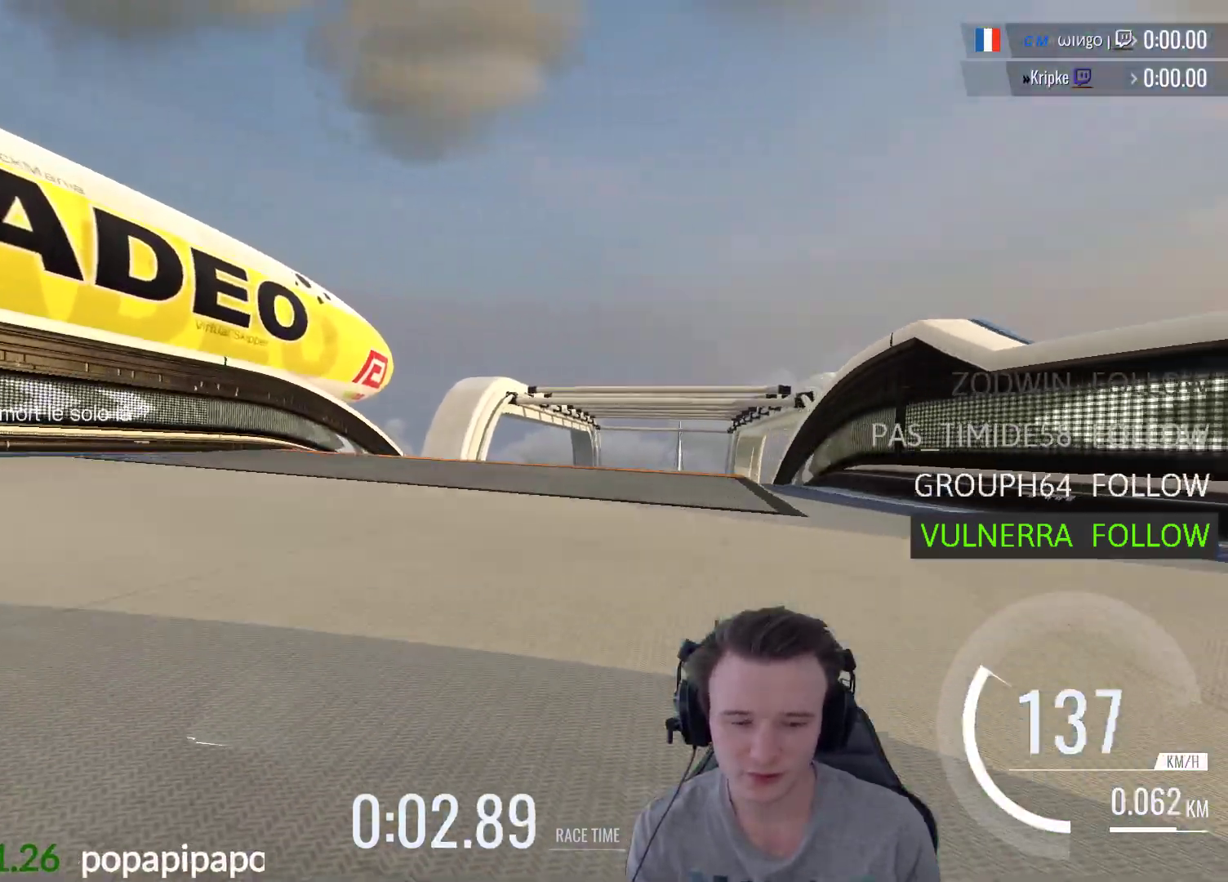
{"buttons": ["A"], "left_stick": "center", "right_stick": "center", "events": [[183, "left_stick", "center"]]}